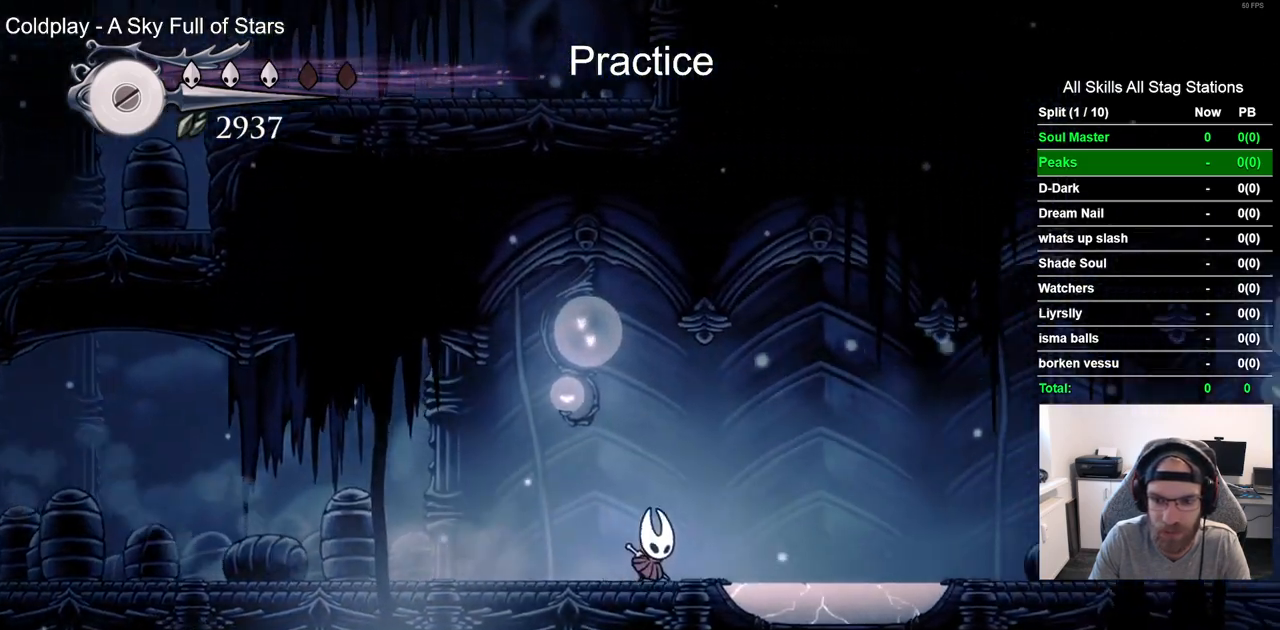
Gameplay with a controller (PlayStation layout); each line is a JSON object with the inputs held at the frame after it (dt_ms = milliseconds from this image to that frame). "events" lists button and stick changes between this image and that frame as [ms after this image, input, new state], when the widget could be followed in between.
{"dt_ms": 1000, "buttons": ["CROSS"], "left_stick": "center", "right_stick": "center"}
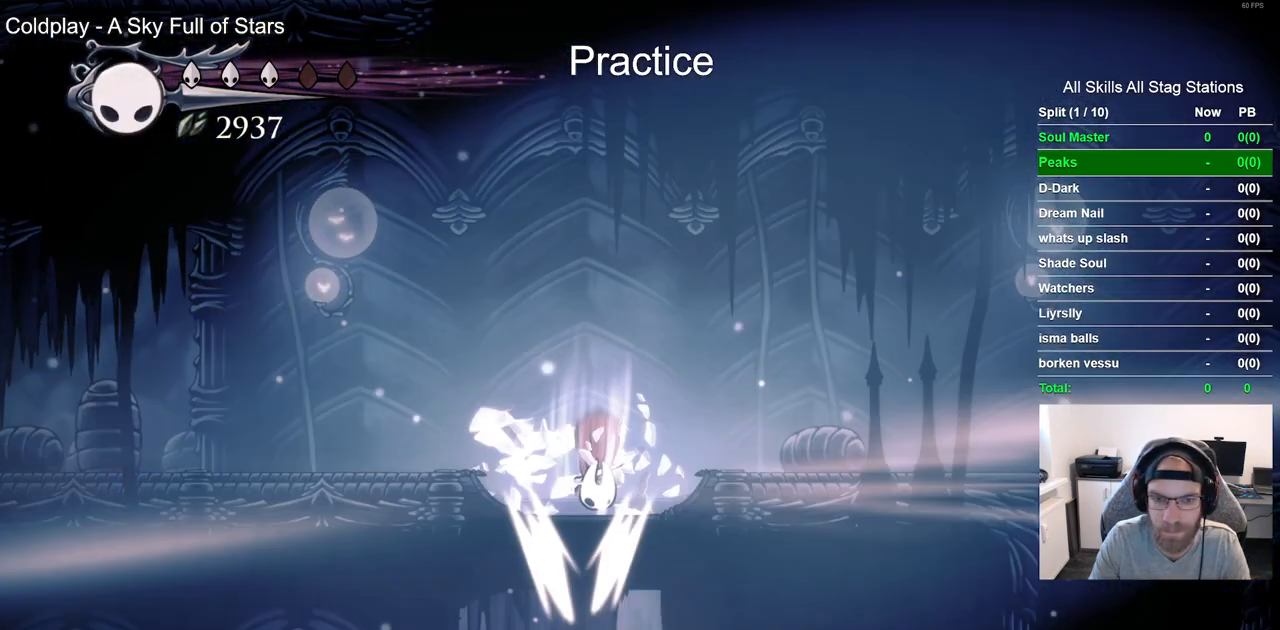
{"dt_ms": 500, "buttons": [], "left_stick": "center", "right_stick": "center", "events": [[183, "CROSS", "up"]]}
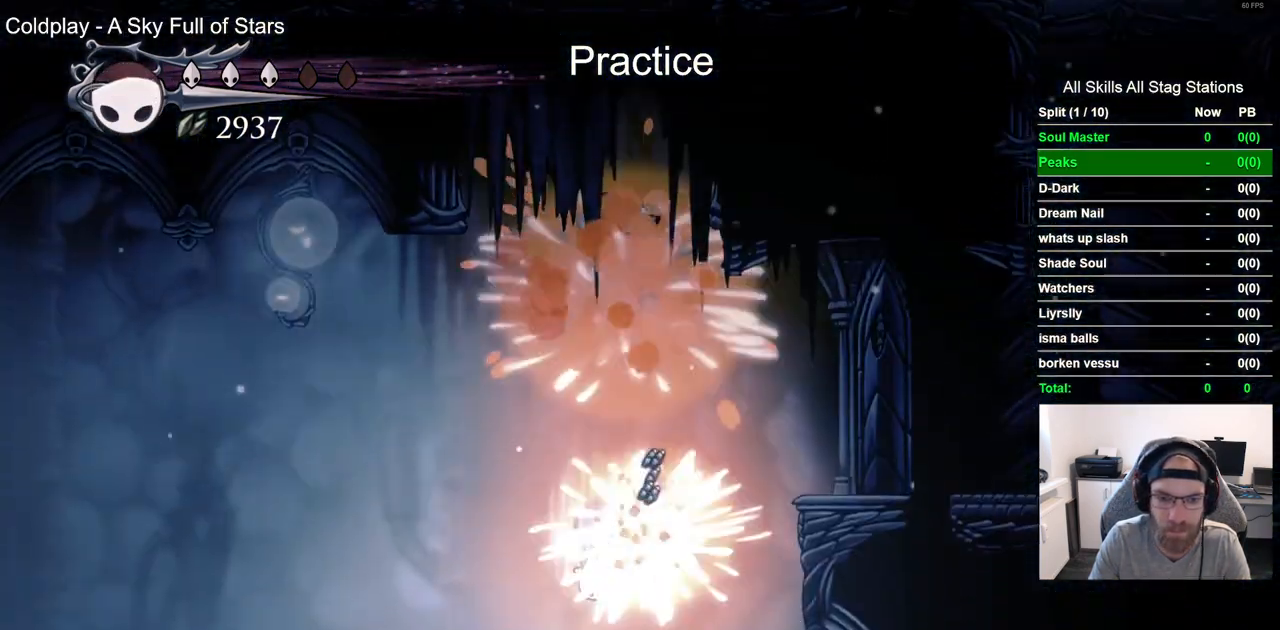
{"dt_ms": 500, "buttons": [], "left_stick": "center", "right_stick": "center", "events": []}
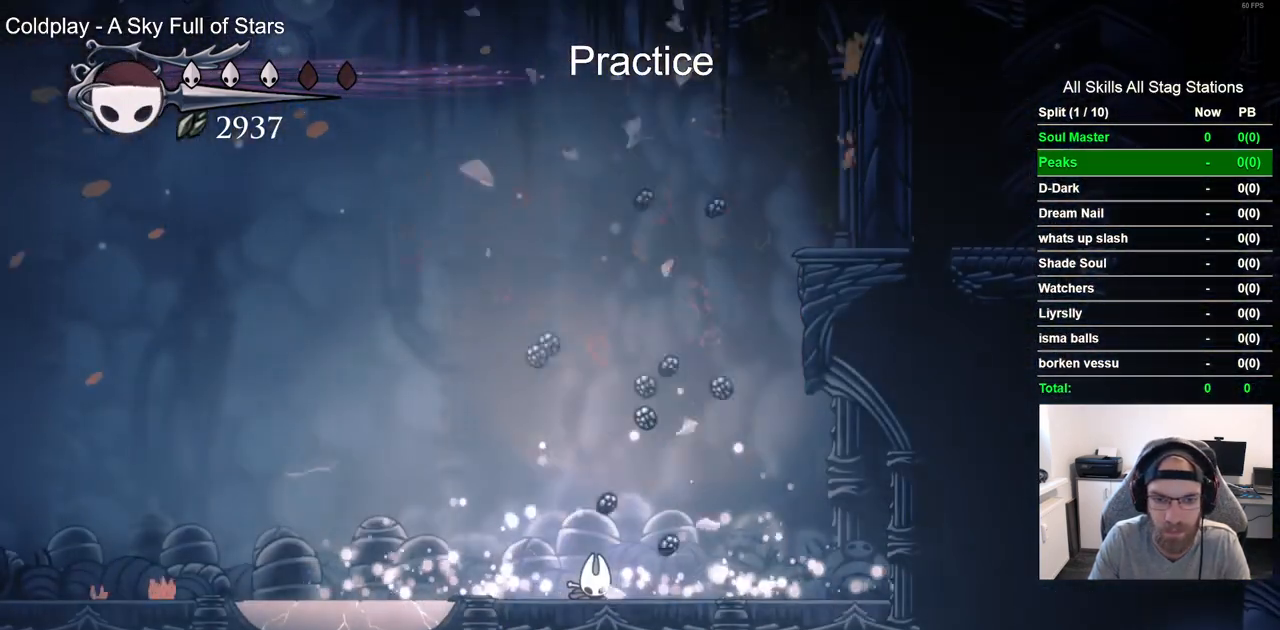
{"dt_ms": 500, "buttons": ["R2", "DPAD_LEFT"], "left_stick": "center", "right_stick": "center", "events": [[250, "DPAD_LEFT", "down"], [333, "R2", "down"]]}
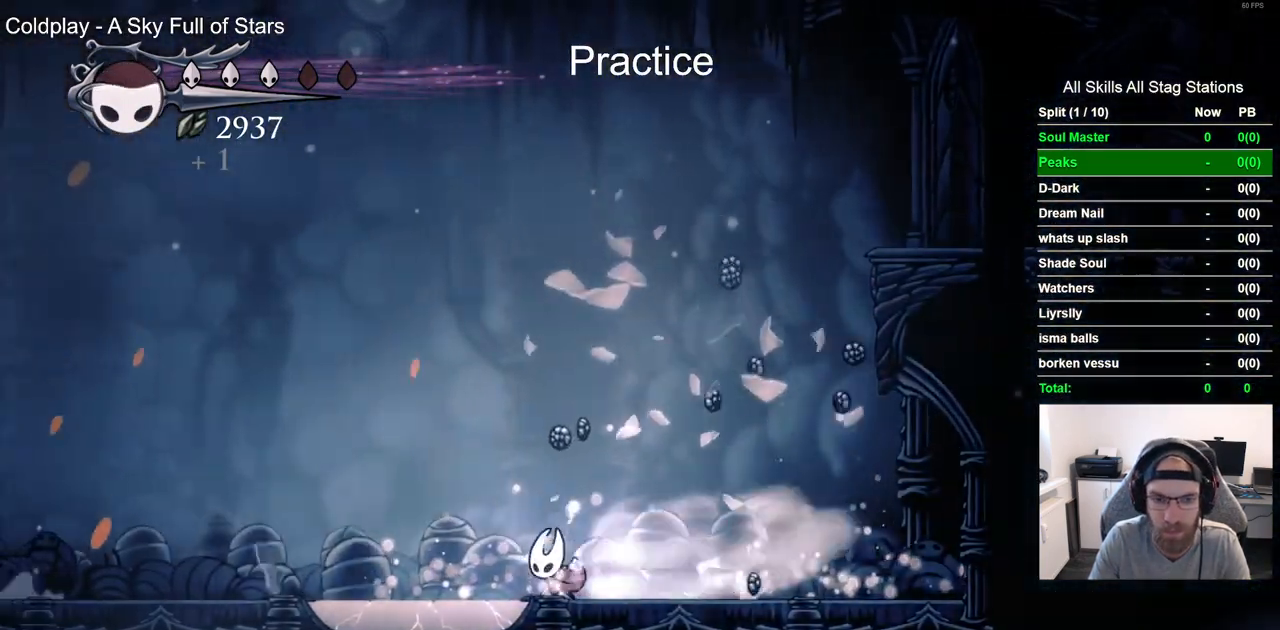
{"dt_ms": 500, "buttons": ["CROSS", "CIRCLE", "DPAD_DOWN", "DPAD_LEFT"], "left_stick": "center", "right_stick": "center", "events": [[50, "R2", "up"], [317, "DPAD_DOWN", "down"], [400, "CIRCLE", "down"], [400, "CROSS", "down"]]}
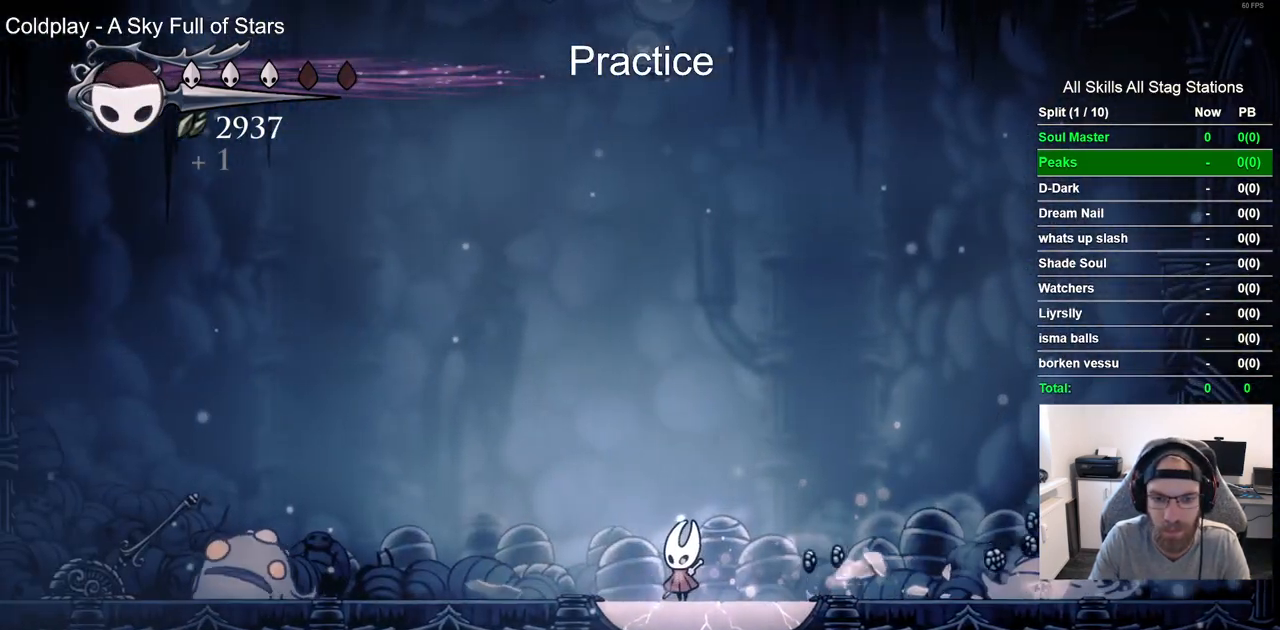
{"dt_ms": 500, "buttons": [], "left_stick": "center", "right_stick": "center", "events": [[33, "CIRCLE", "up"], [33, "CROSS", "up"], [100, "DPAD_LEFT", "up"], [133, "DPAD_DOWN", "up"]]}
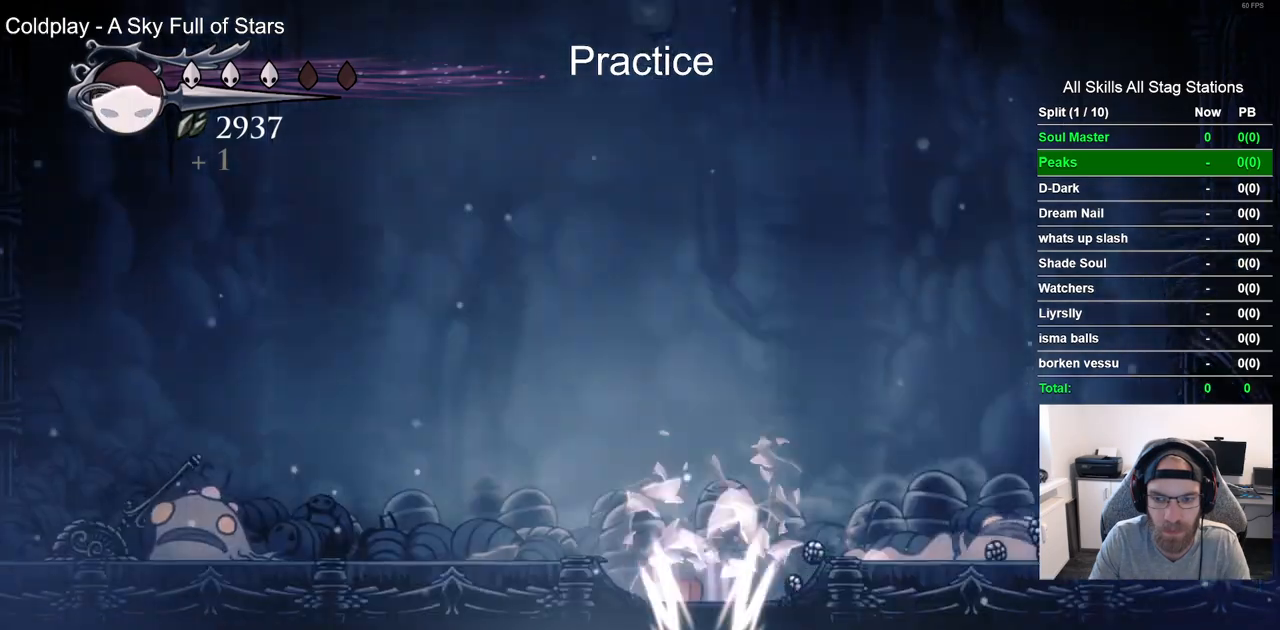
{"dt_ms": 500, "buttons": [], "left_stick": "center", "right_stick": "center", "events": []}
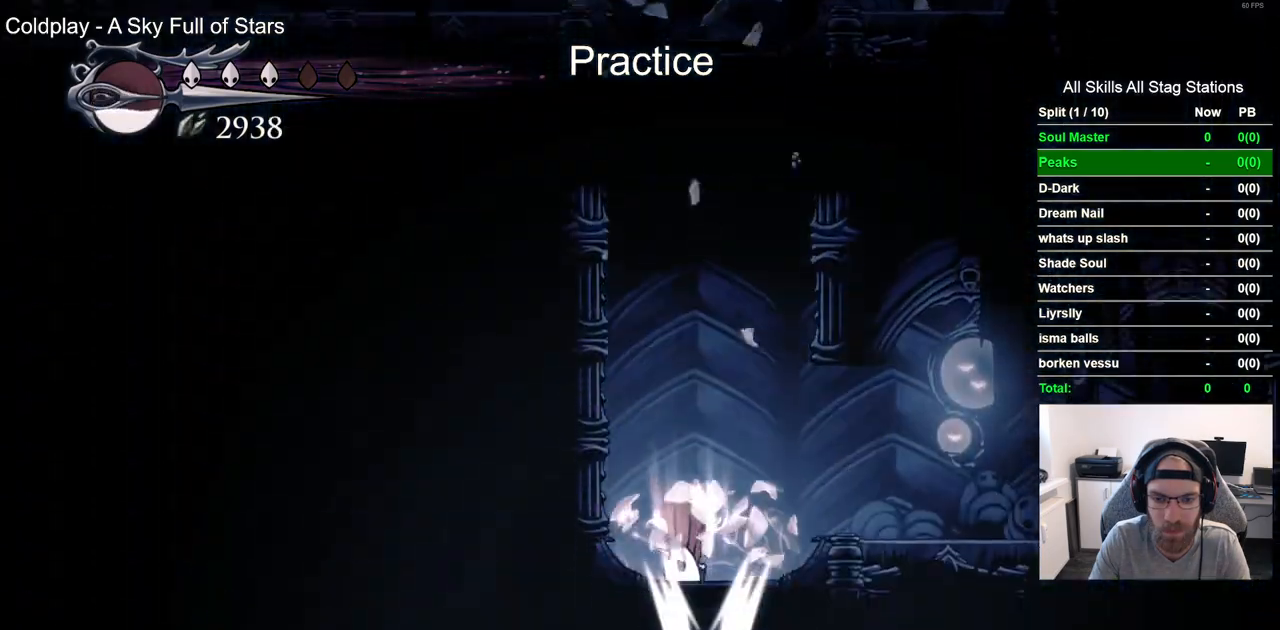
{"dt_ms": 500, "buttons": [], "left_stick": "center", "right_stick": "center", "events": []}
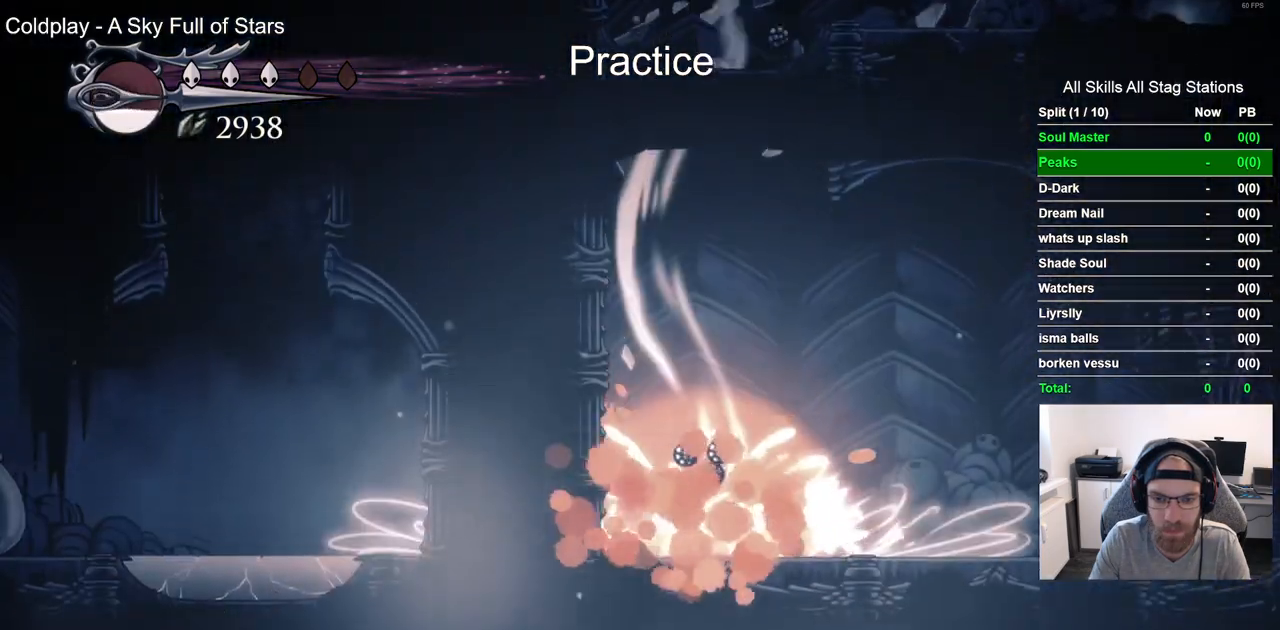
{"dt_ms": 500, "buttons": ["CROSS", "DPAD_LEFT"], "left_stick": "center", "right_stick": "center", "events": [[317, "DPAD_LEFT", "down"], [433, "CROSS", "down"]]}
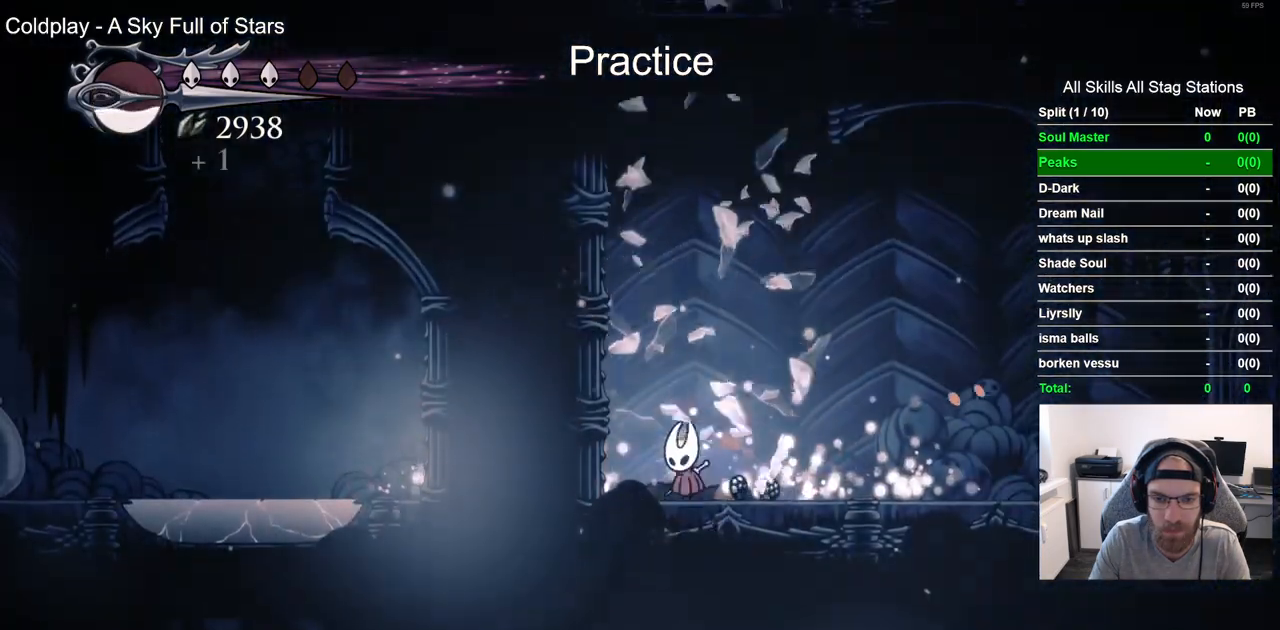
{"dt_ms": 500, "buttons": ["CROSS", "DPAD_LEFT"], "left_stick": "center", "right_stick": "center", "events": [[250, "CROSS", "up"], [333, "CROSS", "down"]]}
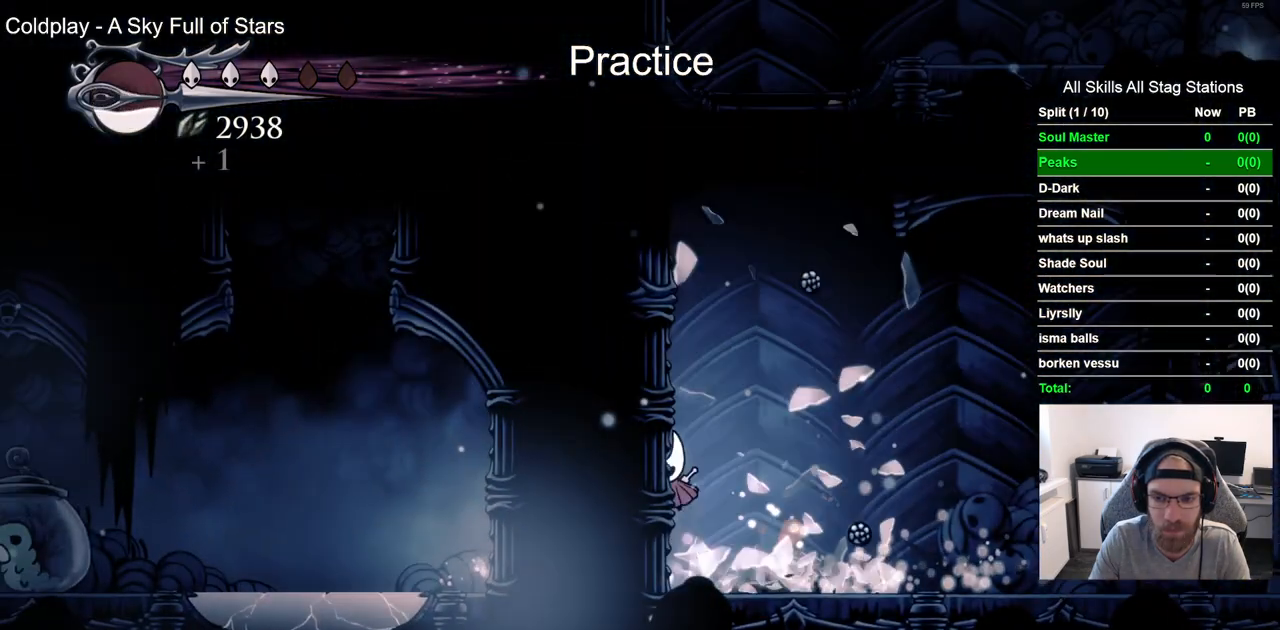
{"dt_ms": 500, "buttons": ["DPAD_LEFT"], "left_stick": "center", "right_stick": "center", "events": [[483, "CROSS", "up"]]}
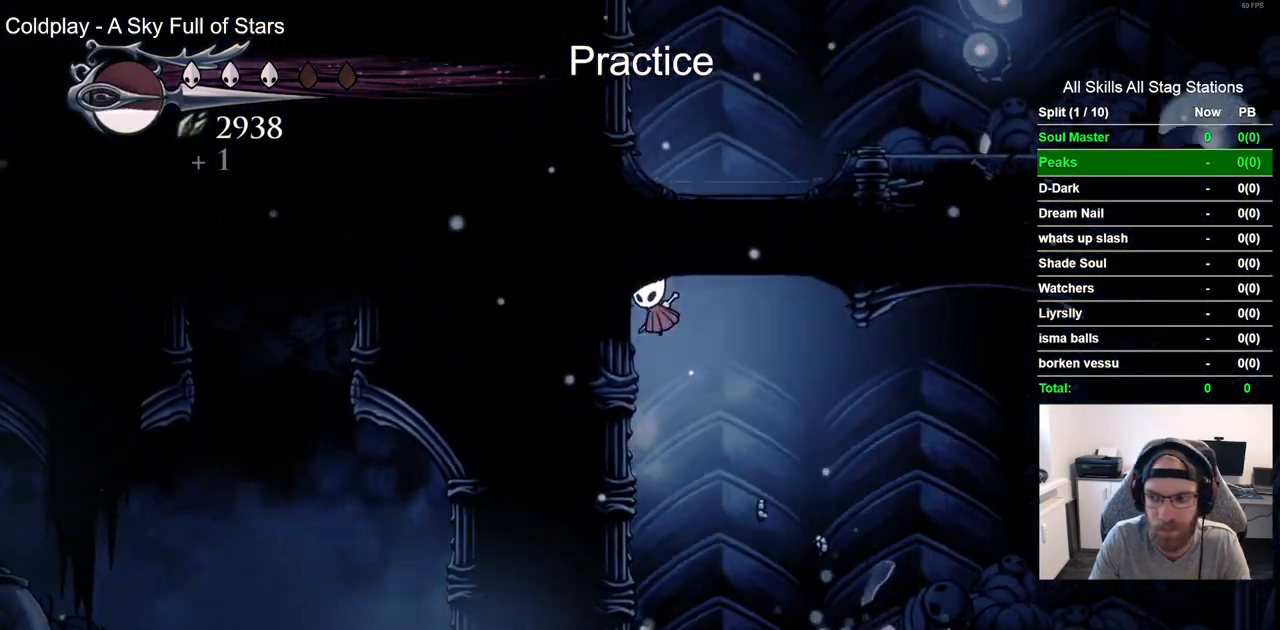
{"dt_ms": 500, "buttons": ["CROSS", "DPAD_LEFT"], "left_stick": "center", "right_stick": "center", "events": [[67, "CROSS", "down"], [333, "CROSS", "up"], [433, "CROSS", "down"]]}
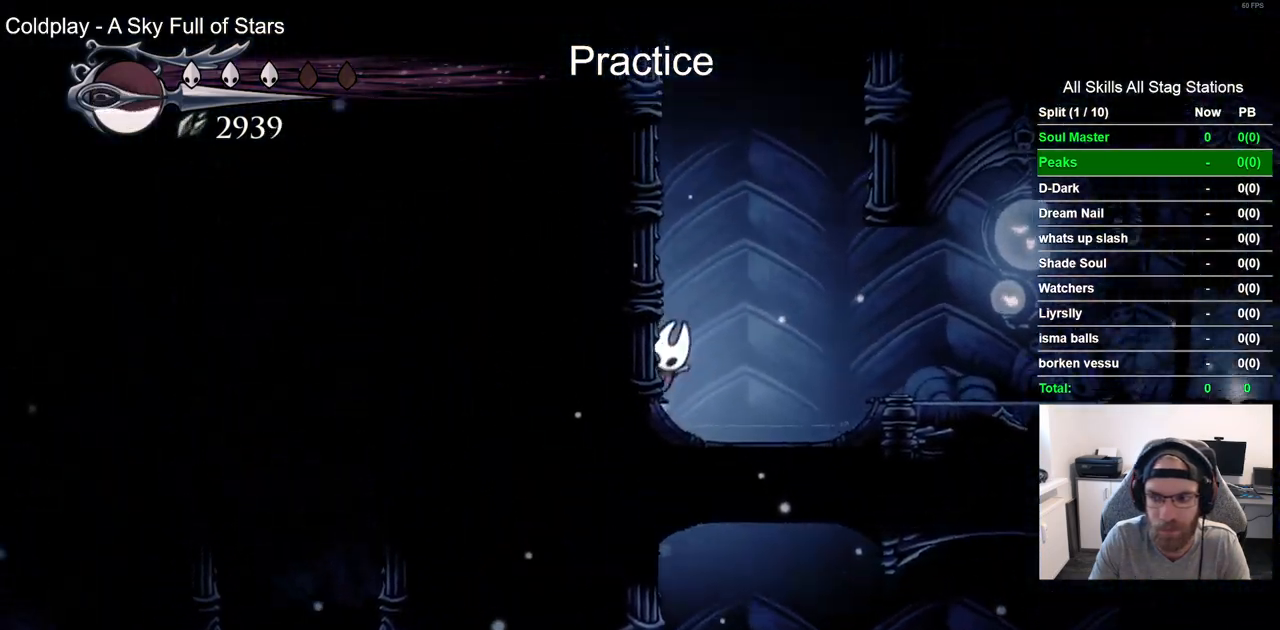
{"dt_ms": 500, "buttons": ["CROSS", "DPAD_LEFT"], "left_stick": "center", "right_stick": "center", "events": [[167, "CROSS", "up"], [283, "CROSS", "down"]]}
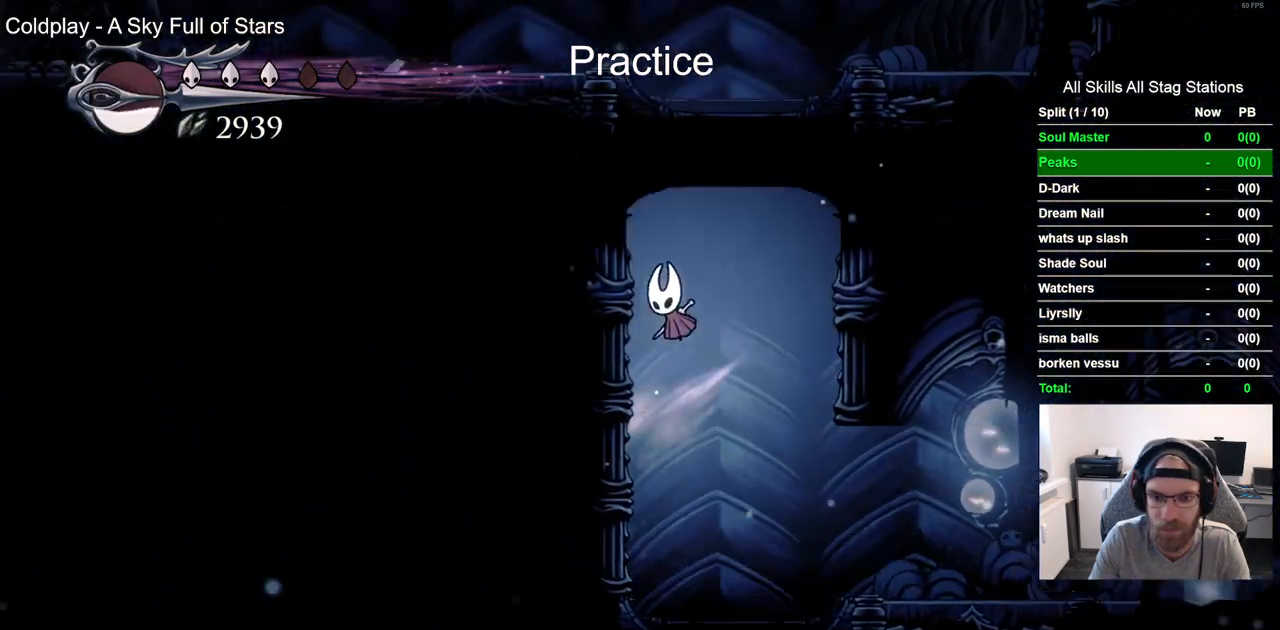
{"dt_ms": 500, "buttons": ["CROSS", "DPAD_LEFT"], "left_stick": "center", "right_stick": "center", "events": [[17, "CROSS", "up"], [100, "CROSS", "down"]]}
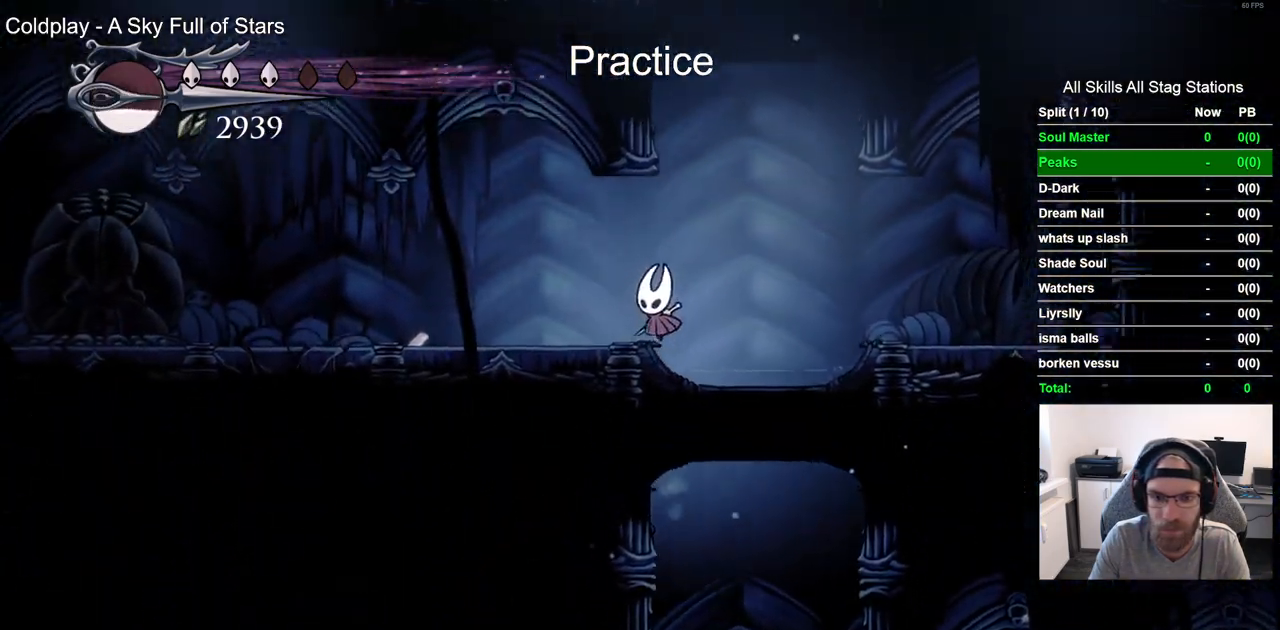
{"dt_ms": 500, "buttons": ["DPAD_LEFT"], "left_stick": "center", "right_stick": "center", "events": [[33, "CROSS", "up"], [183, "CROSS", "down"], [233, "CROSS", "up"], [300, "R2", "down"], [500, "R2", "up"]]}
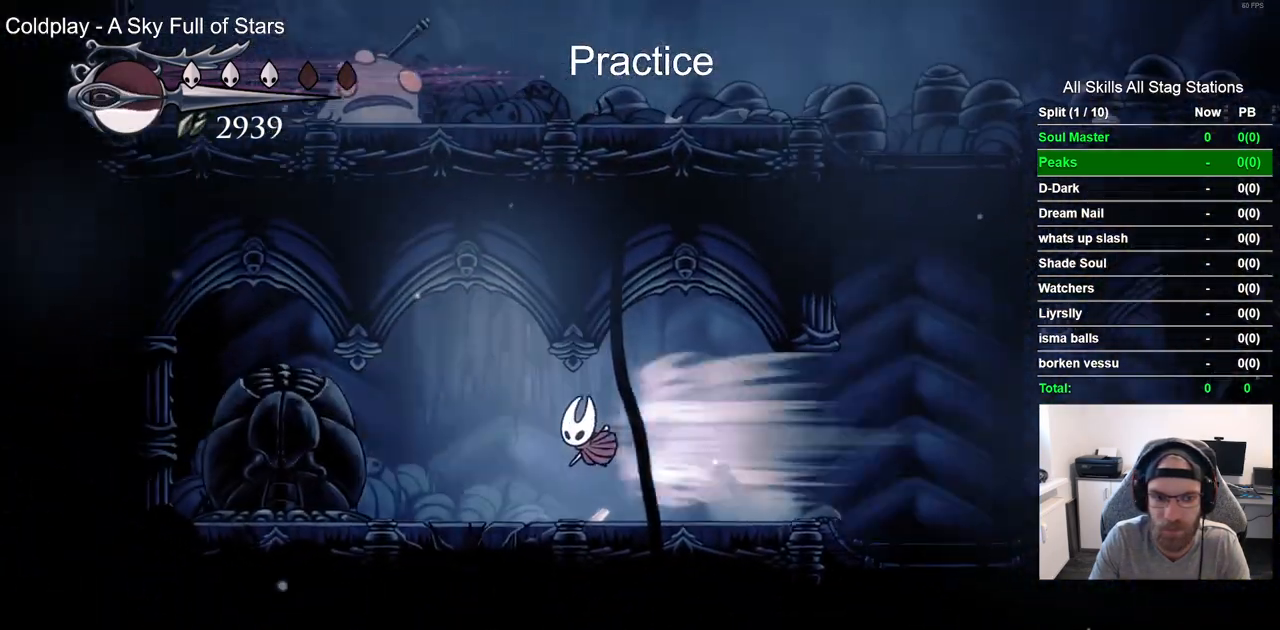
{"dt_ms": 500, "buttons": [], "left_stick": "center", "right_stick": "center", "events": [[300, "DPAD_LEFT", "up"], [333, "SQUARE", "down"], [483, "SQUARE", "up"]]}
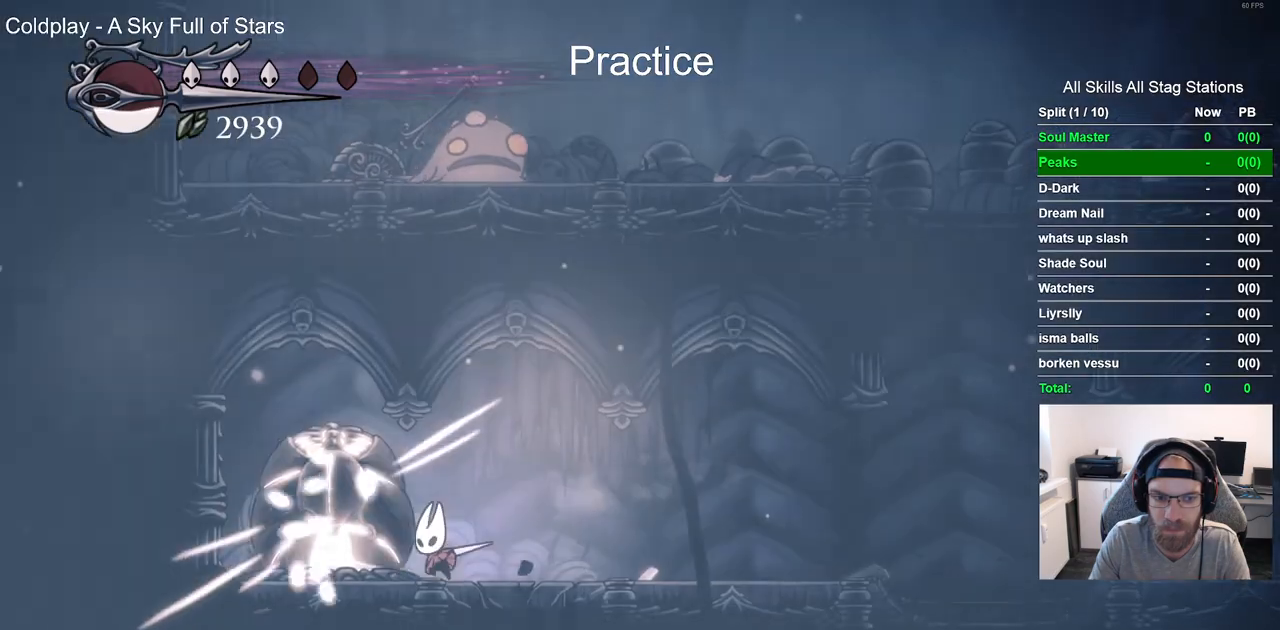
{"dt_ms": 500, "buttons": [], "left_stick": "center", "right_stick": "center", "events": [[200, "SQUARE", "down"], [367, "SQUARE", "up"]]}